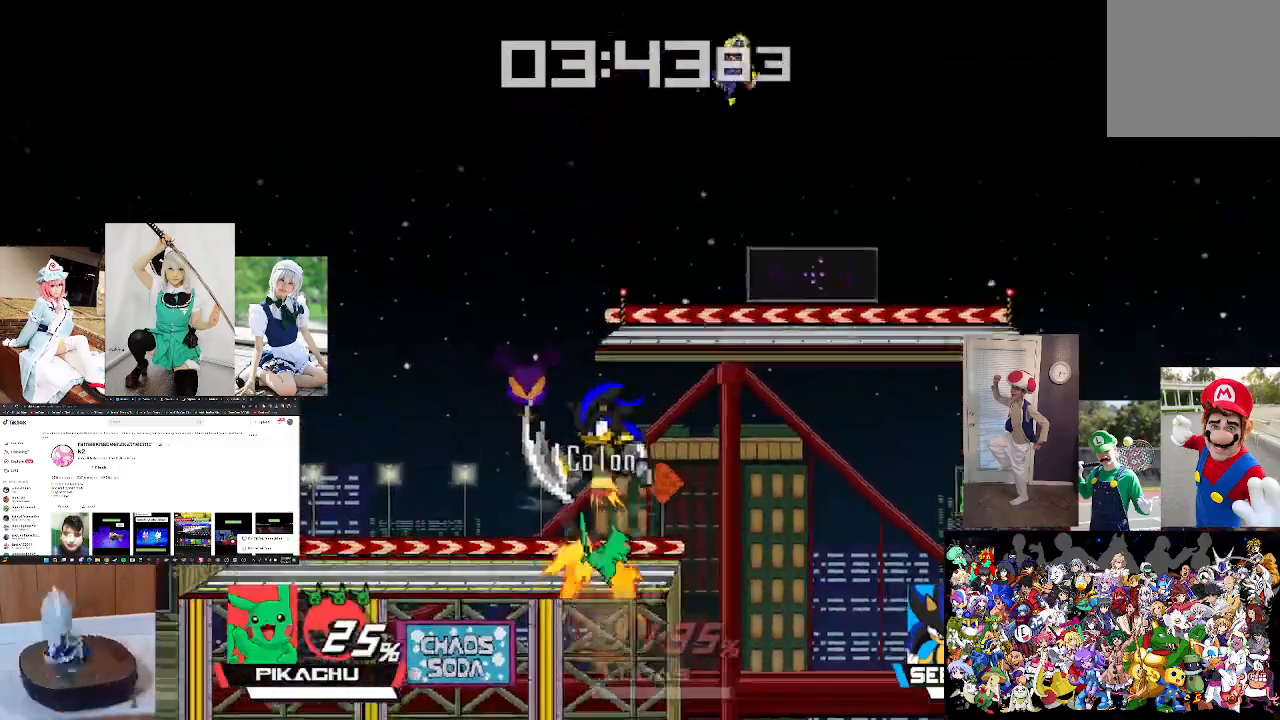
Gameplay with a controller (Xbox layout); each line is a JSON object with the inputs held at the frame after it. "events" lists button and stick changes between this image and that frame as [ms after this image, input, new state], when the widget could be followed in between.
{"buttons": [], "left_stick": "right", "right_stick": "center", "events": [[167, "right_stick", "down"], [233, "left_stick", "center"], [233, "right_stick", "center"], [400, "left_stick", "right"], [433, "A", "down"], [500, "A", "up"]]}
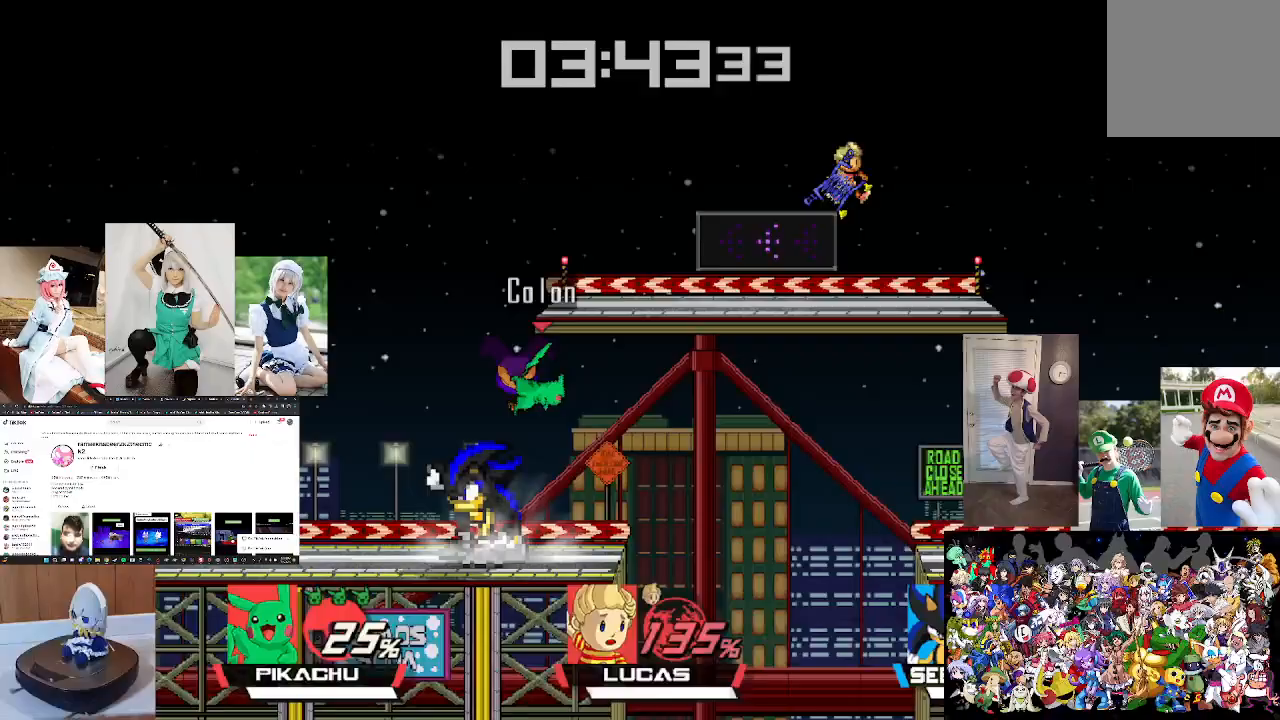
{"buttons": ["A"], "left_stick": "left", "right_stick": "center", "events": [[33, "left_stick", "center"], [100, "A", "down"], [133, "left_stick", "left"], [200, "A", "up"], [267, "A", "down"], [333, "A", "up"], [333, "left_stick", "center"], [467, "A", "down"], [467, "left_stick", "left"]]}
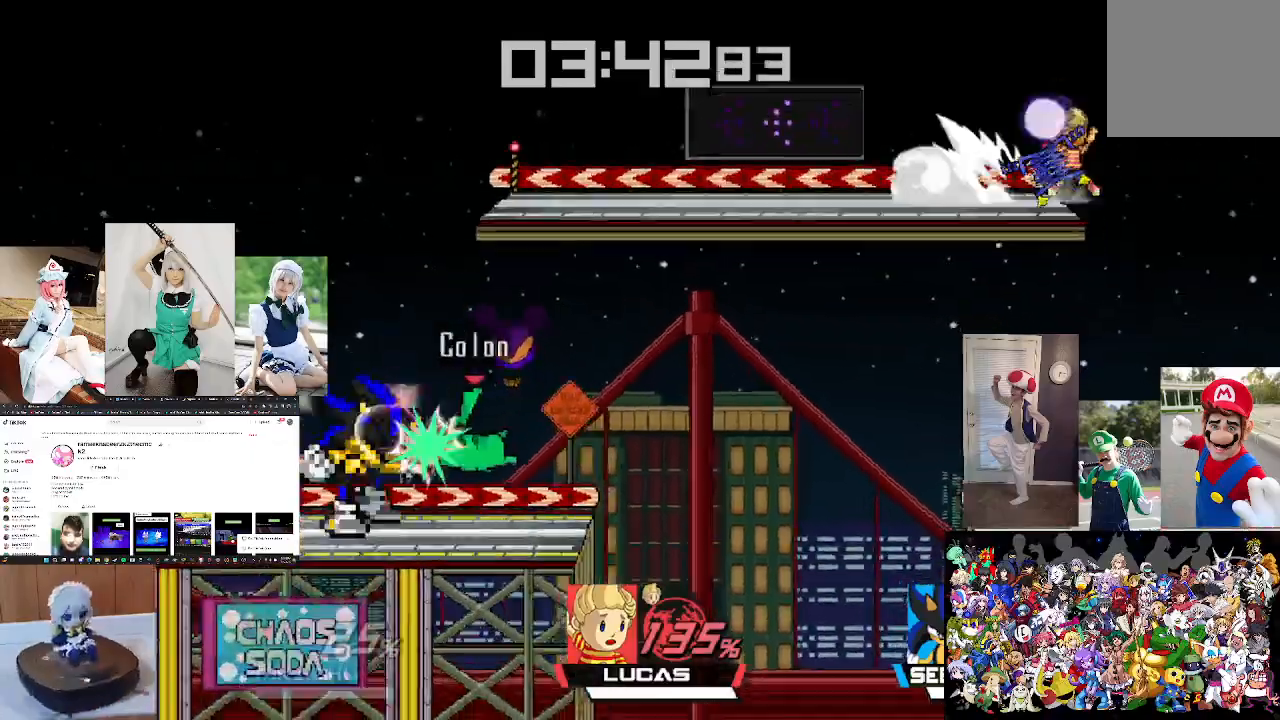
{"buttons": [], "left_stick": "left", "right_stick": "center", "events": [[33, "A", "up"], [200, "A", "down"], [300, "A", "up"], [300, "left_stick", "center"], [433, "left_stick", "left"]]}
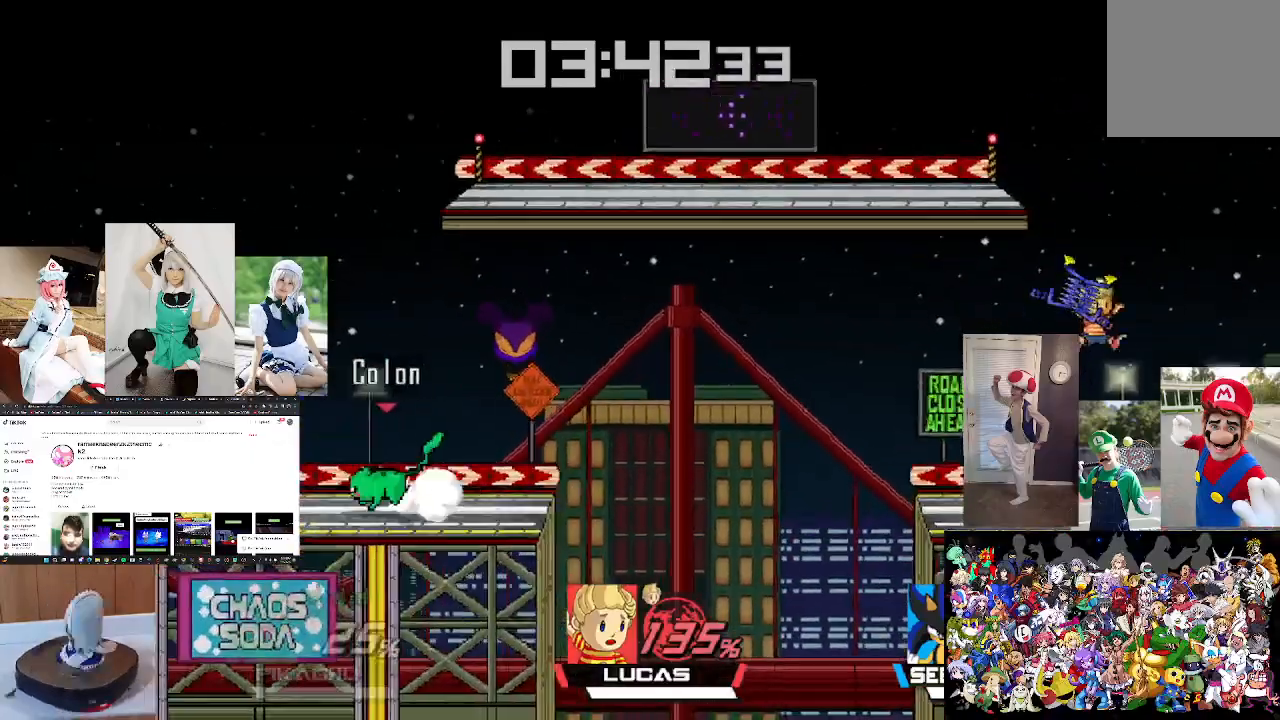
{"buttons": ["A"], "left_stick": "up", "right_stick": "center", "events": [[100, "A", "down"], [267, "A", "up"], [367, "left_stick", "up"], [433, "A", "down"]]}
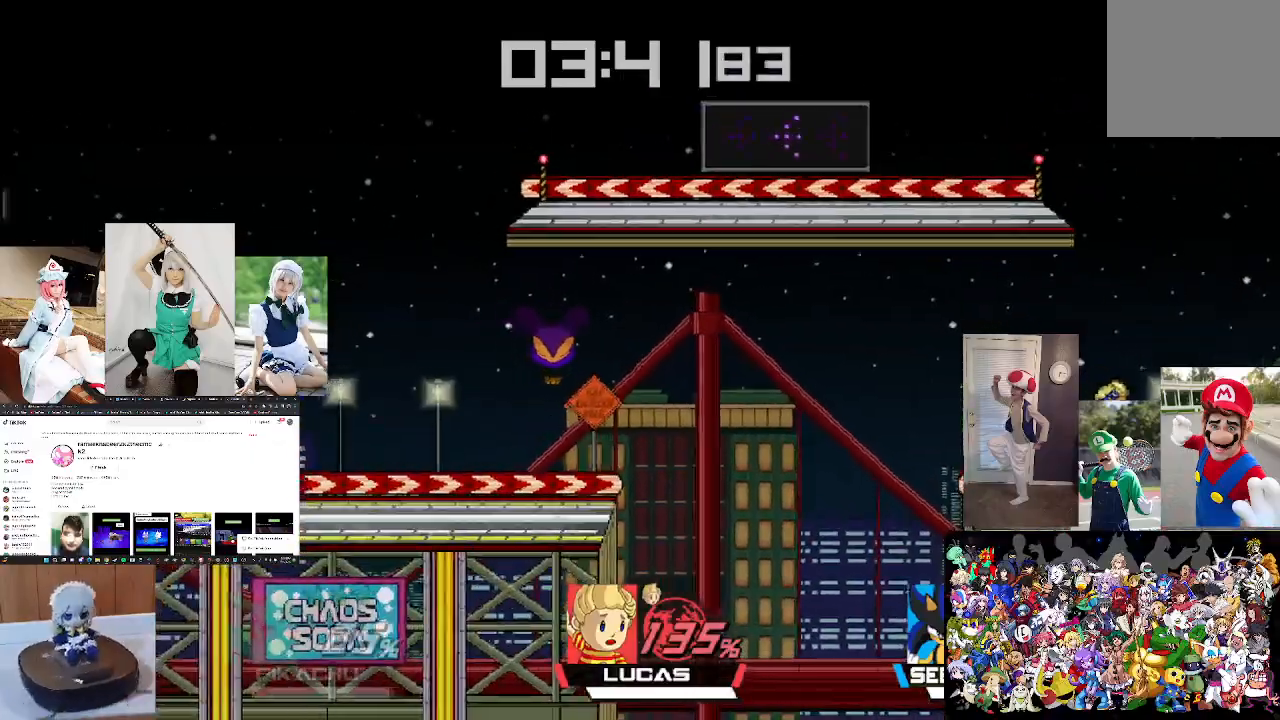
{"buttons": [], "left_stick": "left", "right_stick": "up", "events": [[67, "A", "up"], [200, "A", "down"], [267, "A", "up"], [267, "left_stick", "left"], [367, "left_stick", "center"], [433, "right_stick", "up"], [500, "left_stick", "left"]]}
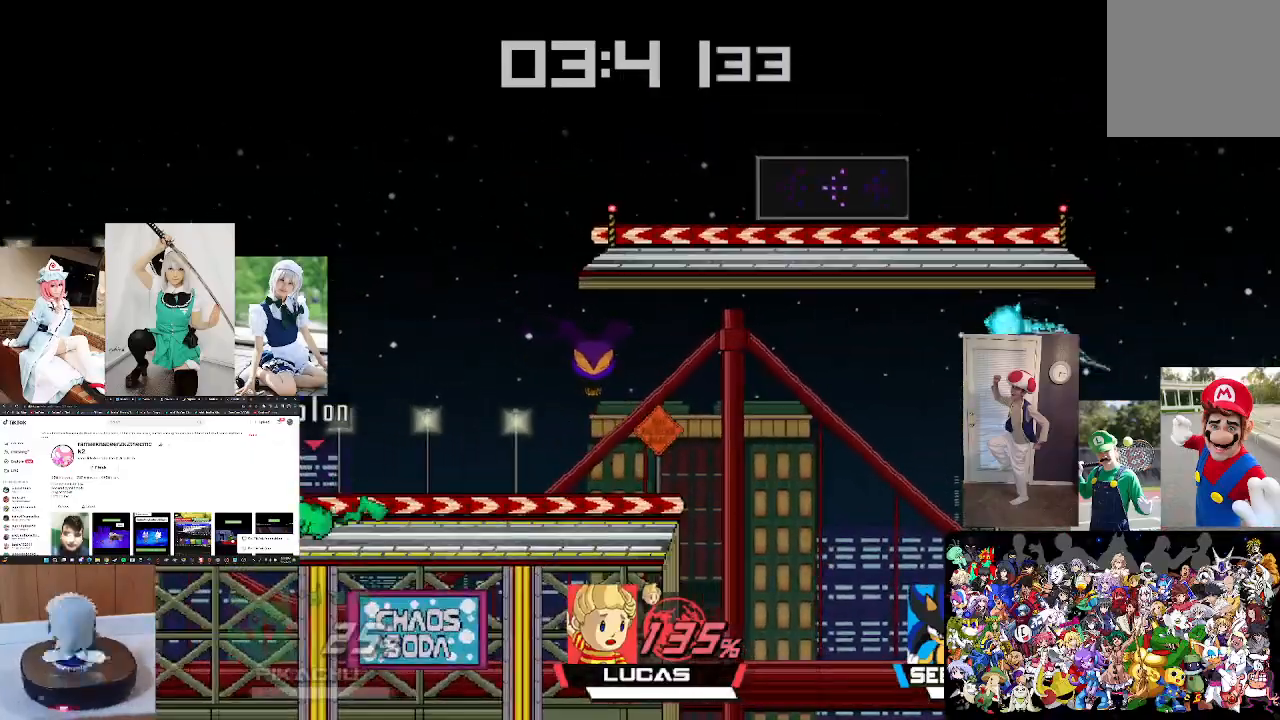
{"buttons": [], "left_stick": "center", "right_stick": "center", "events": [[67, "right_stick", "center"], [200, "right_stick", "up"], [300, "right_stick", "center"], [433, "left_stick", "center"]]}
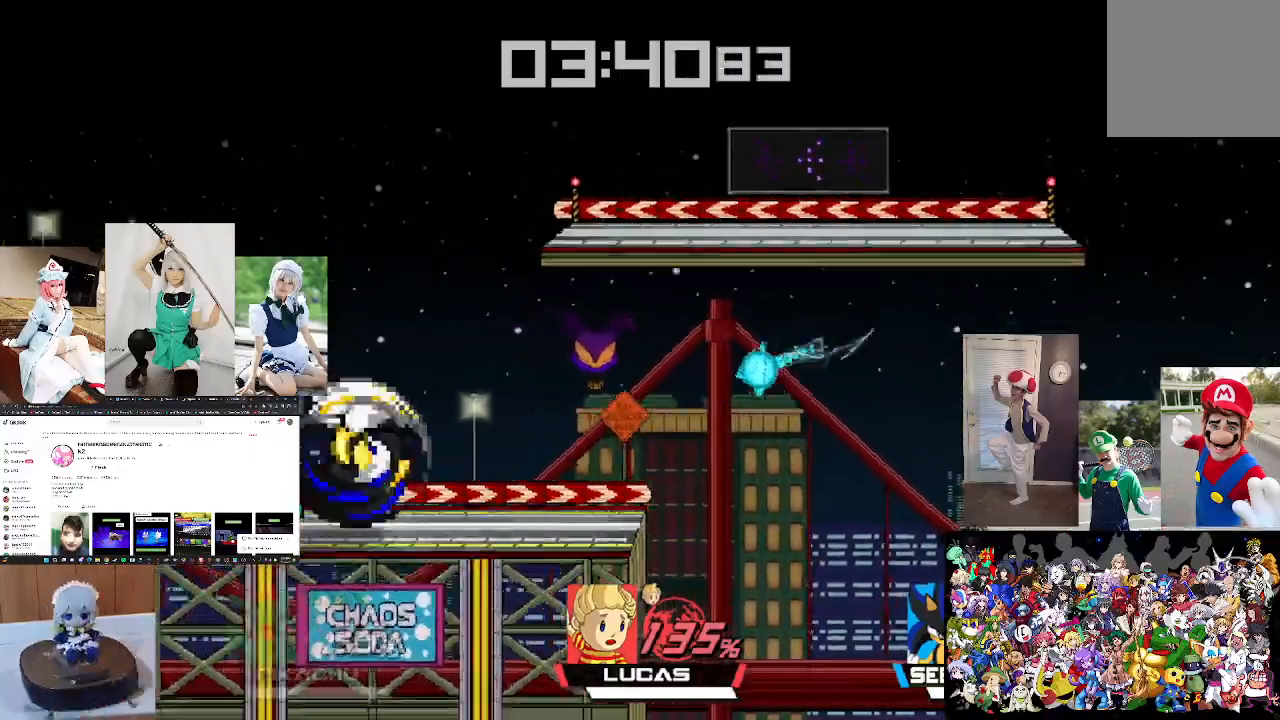
{"buttons": [], "left_stick": "right", "right_stick": "center", "events": [[33, "left_stick", "down-left"], [67, "right_stick", "up"], [133, "right_stick", "center"], [267, "left_stick", "right"], [267, "right_stick", "up"], [367, "right_stick", "center"]]}
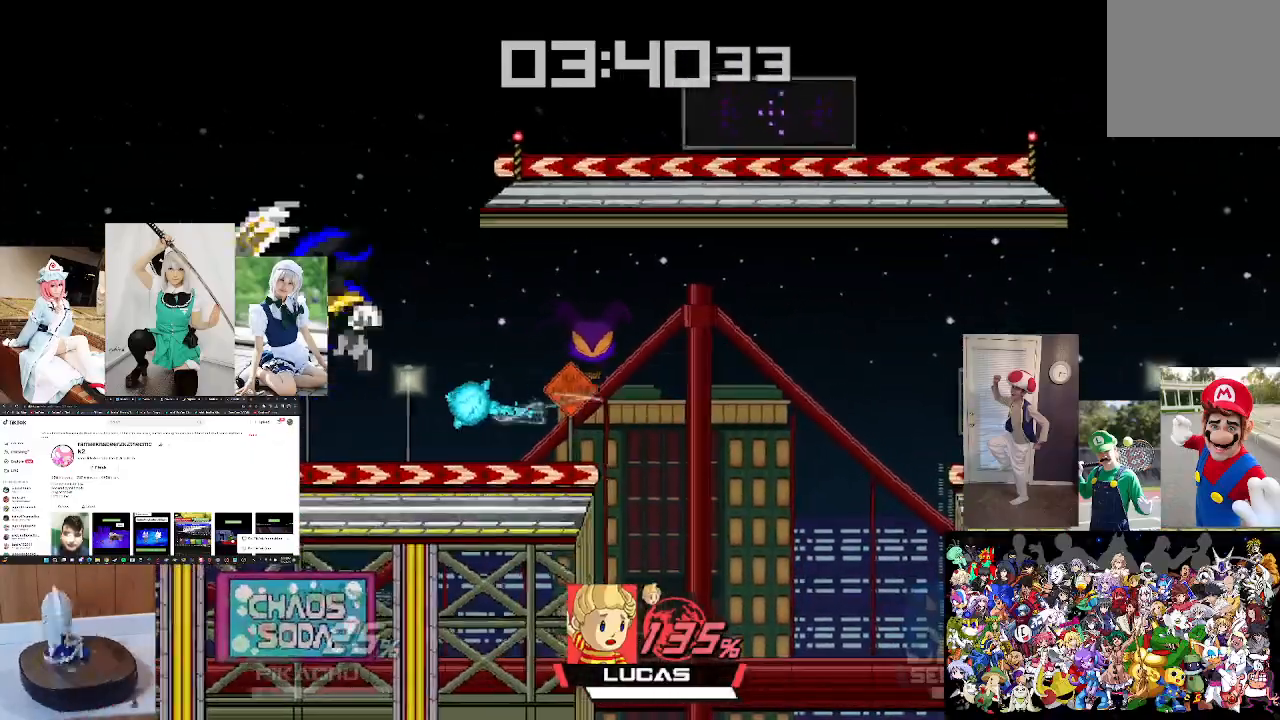
{"buttons": [], "left_stick": "right", "right_stick": "up", "events": [[33, "right_stick", "up"], [167, "right_stick", "center"], [300, "left_stick", "center"], [367, "right_stick", "up"], [467, "left_stick", "right"]]}
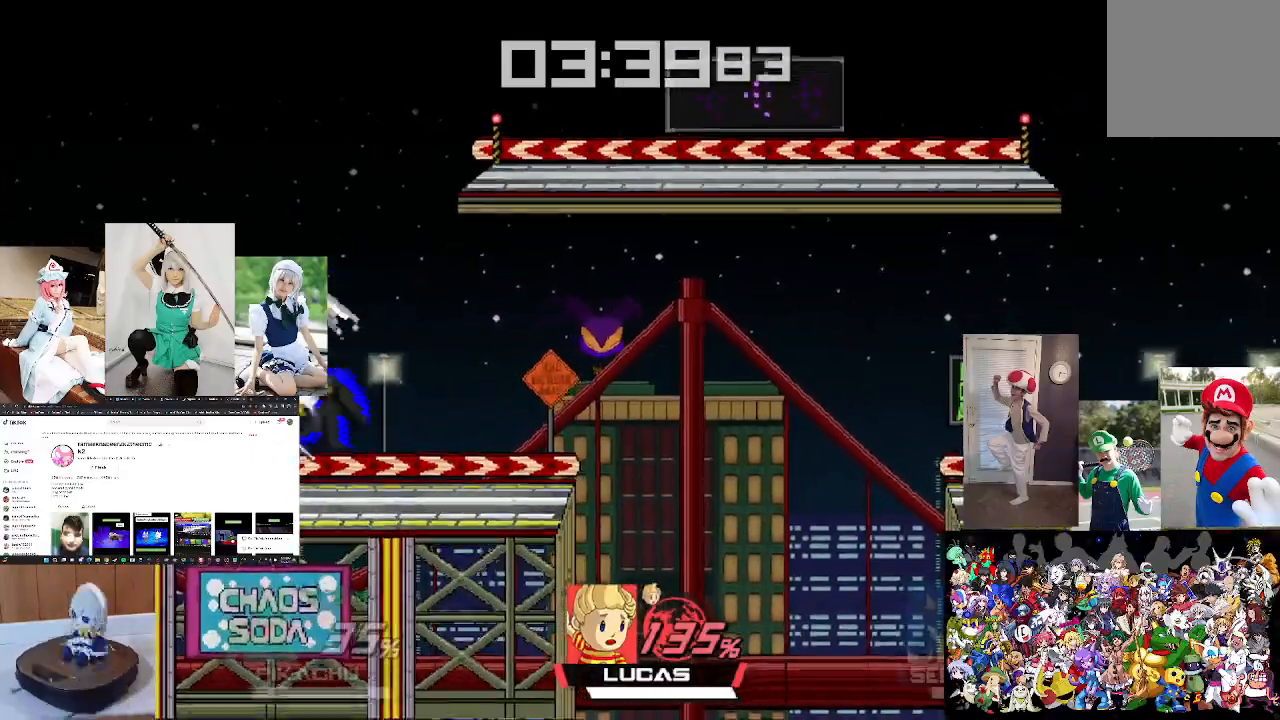
{"buttons": [], "left_stick": "center", "right_stick": "center", "events": [[33, "right_stick", "center"], [167, "right_stick", "up"], [200, "left_stick", "center"], [267, "left_stick", "right"], [267, "right_stick", "center"], [400, "right_stick", "up"], [500, "left_stick", "center"], [500, "right_stick", "center"]]}
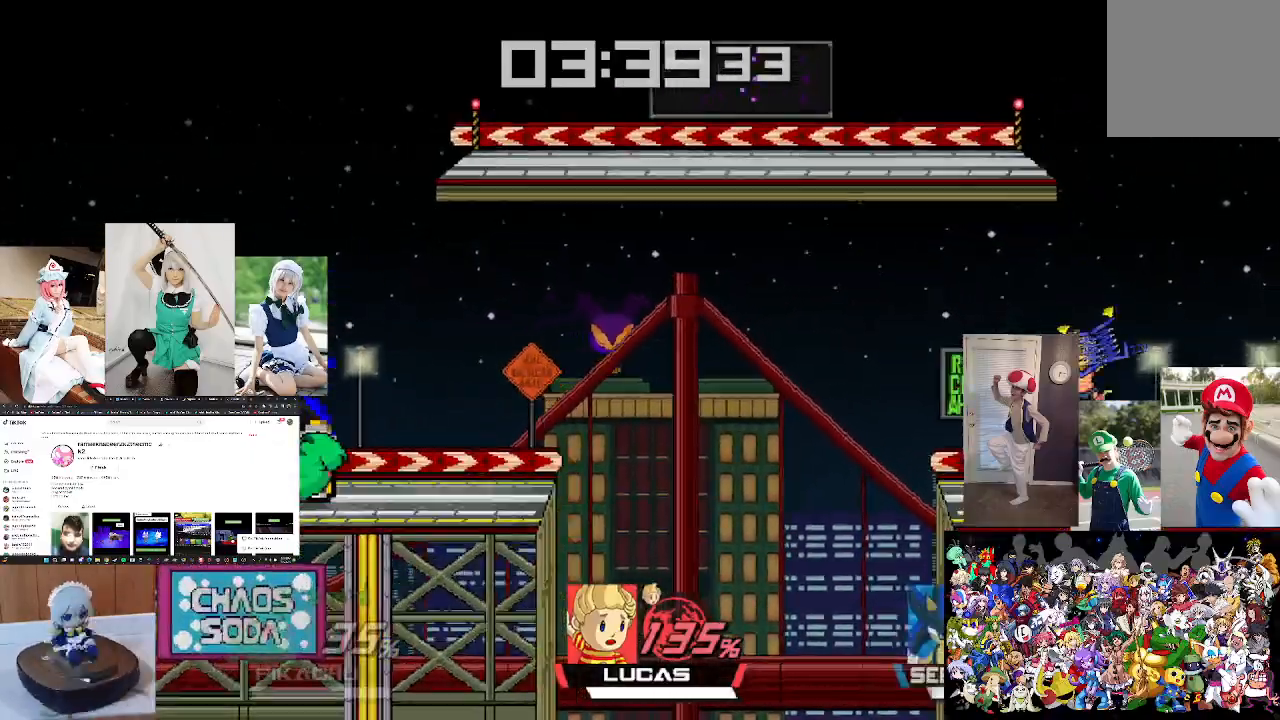
{"buttons": [], "left_stick": "center", "right_stick": "center", "events": [[133, "right_stick", "up"], [200, "left_stick", "left"], [233, "right_stick", "center"], [333, "right_stick", "up"], [433, "right_stick", "center"], [467, "left_stick", "center"]]}
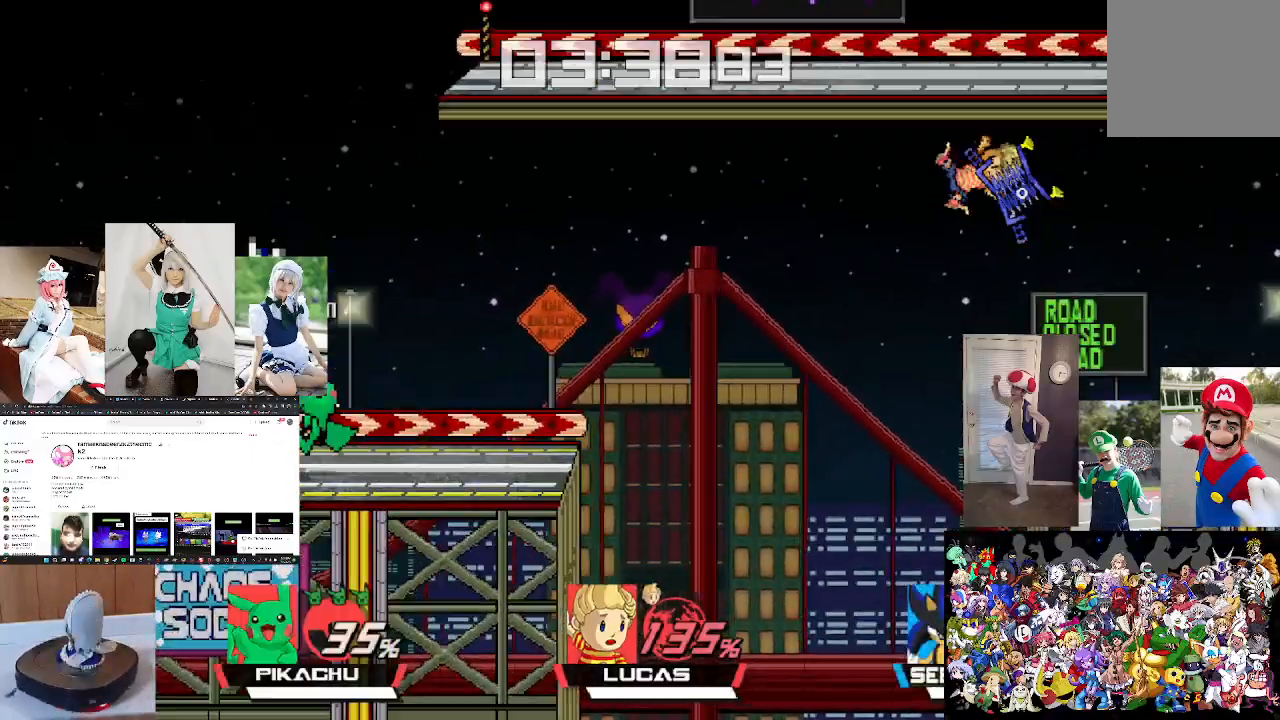
{"buttons": [], "left_stick": "right", "right_stick": "center", "events": [[67, "right_stick", "up"], [167, "right_stick", "center"], [300, "right_stick", "up"], [367, "left_stick", "right"], [500, "right_stick", "center"]]}
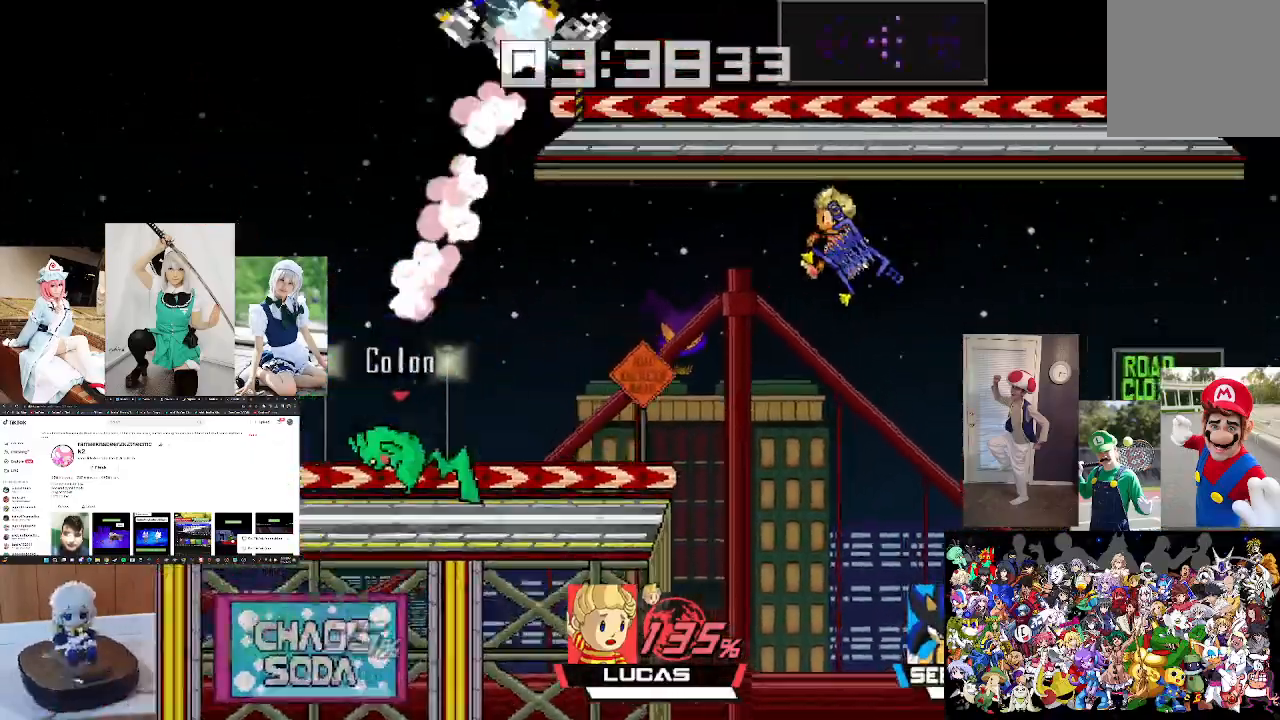
{"buttons": ["X"], "left_stick": "center", "right_stick": "center", "events": [[133, "left_stick", "center"], [333, "X", "down"]]}
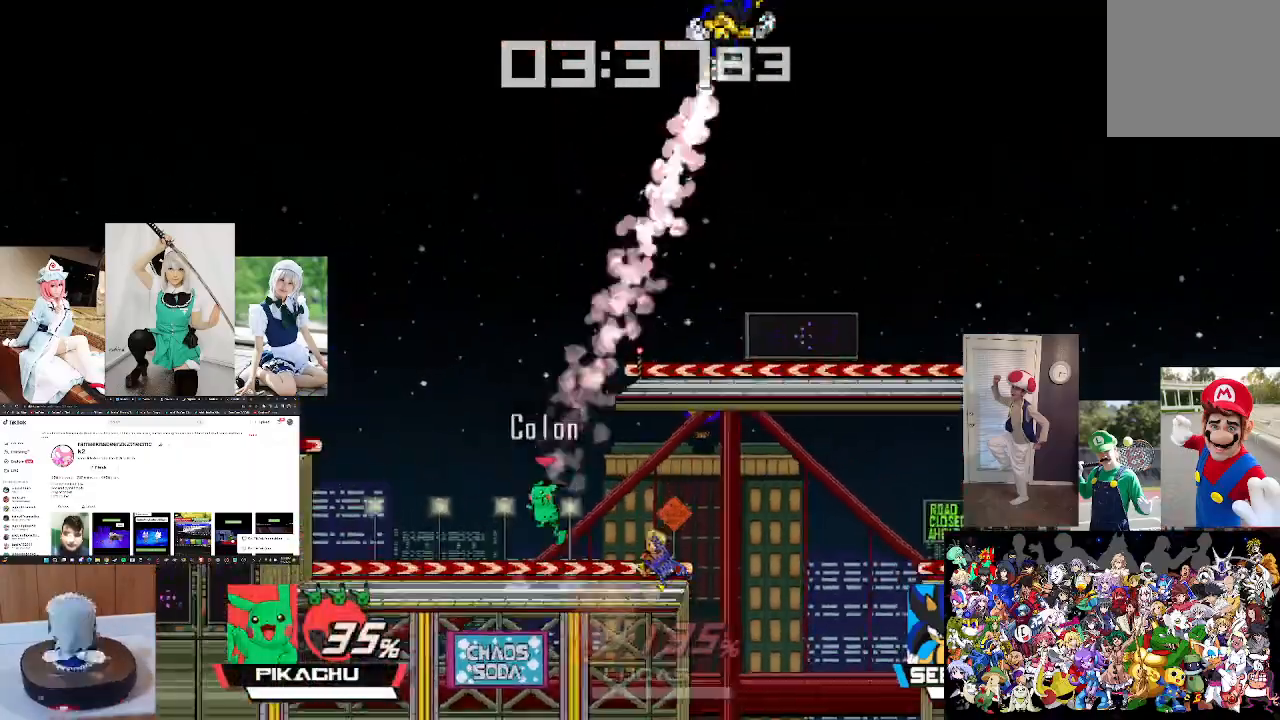
{"buttons": [], "left_stick": "right", "right_stick": "center", "events": [[33, "X", "up"], [167, "X", "down"], [233, "left_stick", "up-right"], [333, "L1", "down"], [467, "L1", "up"], [500, "X", "up"], [500, "left_stick", "right"]]}
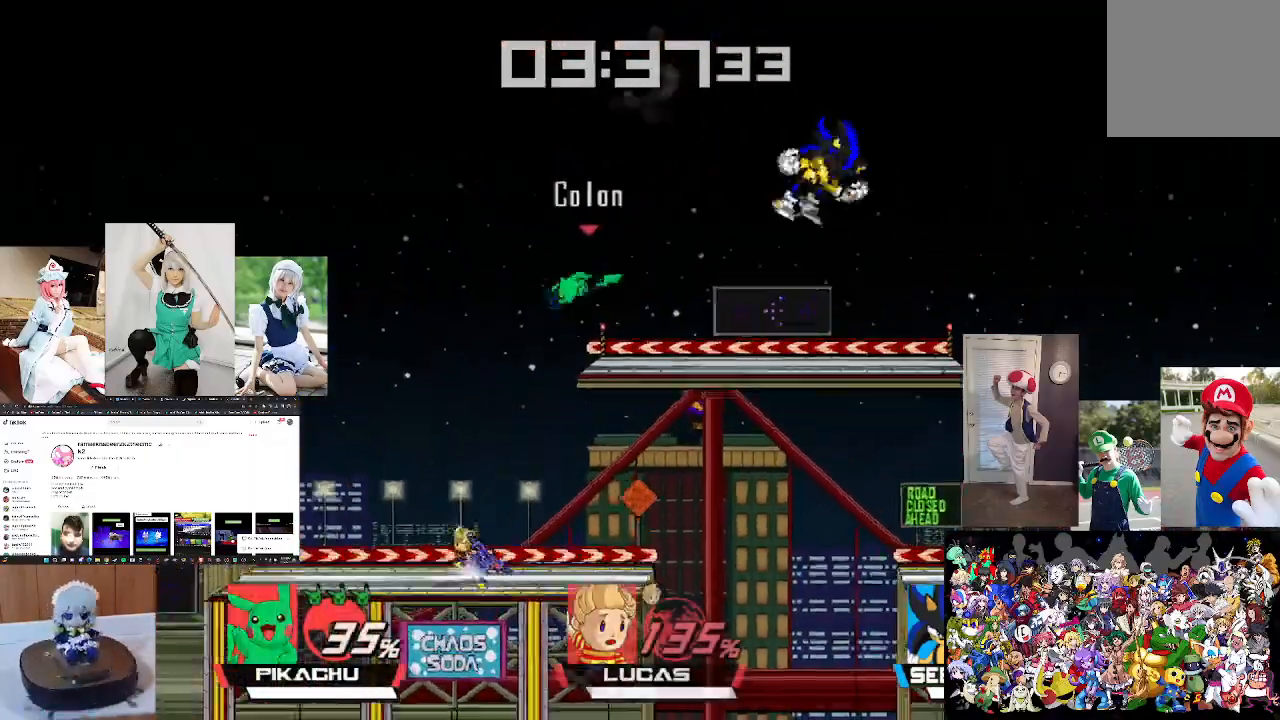
{"buttons": ["B"], "left_stick": "right", "right_stick": "center", "events": [[167, "left_stick", "down-right"], [300, "left_stick", "right"], [333, "B", "down"]]}
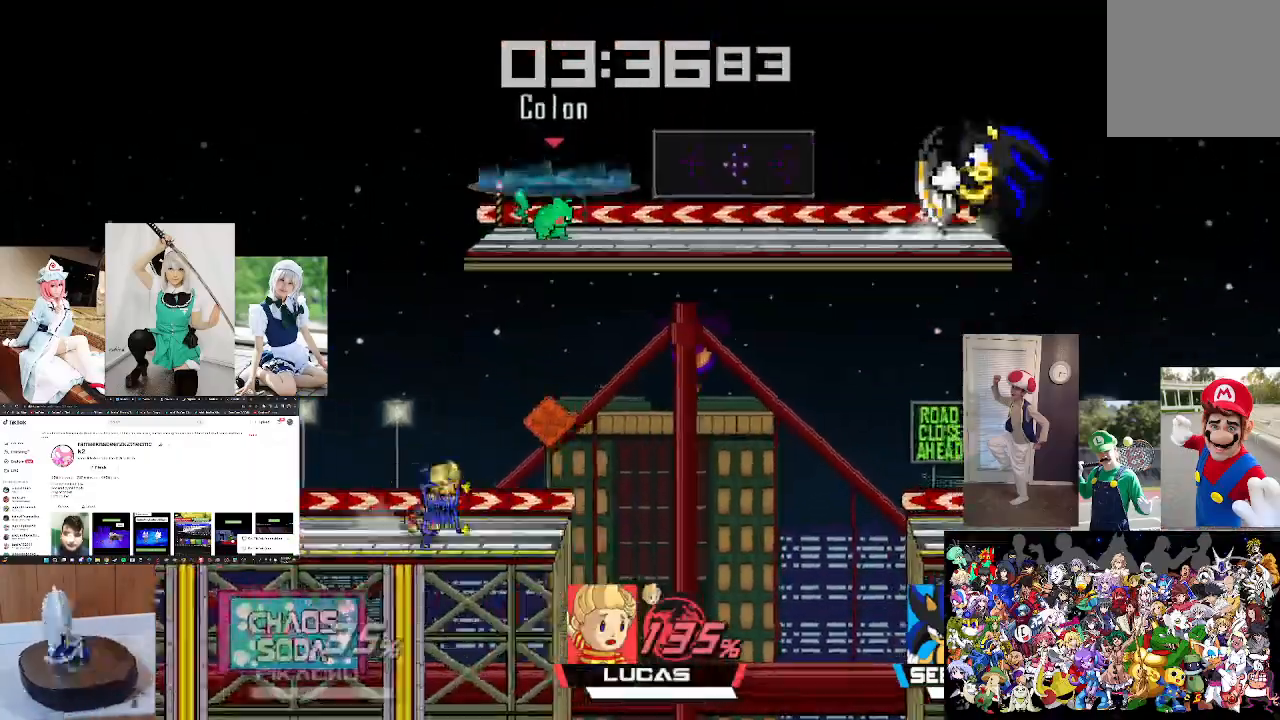
{"buttons": ["B"], "left_stick": "right", "right_stick": "center", "events": []}
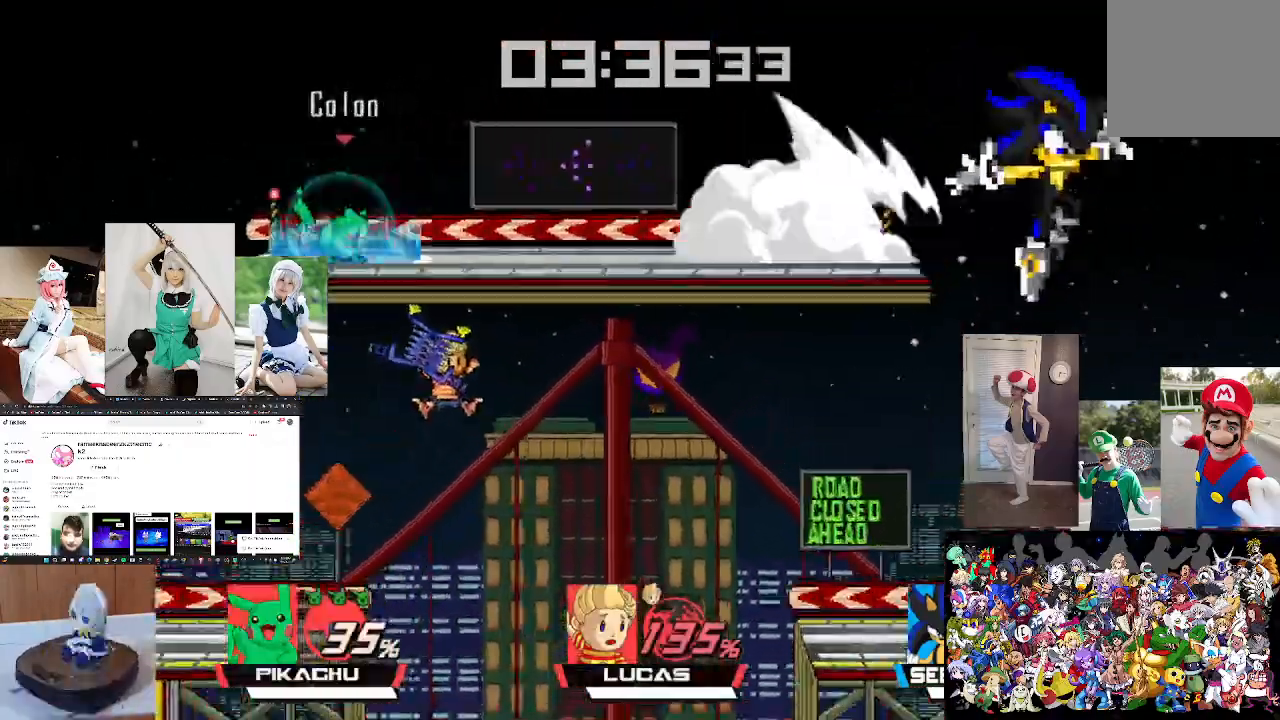
{"buttons": ["B"], "left_stick": "right", "right_stick": "center", "events": []}
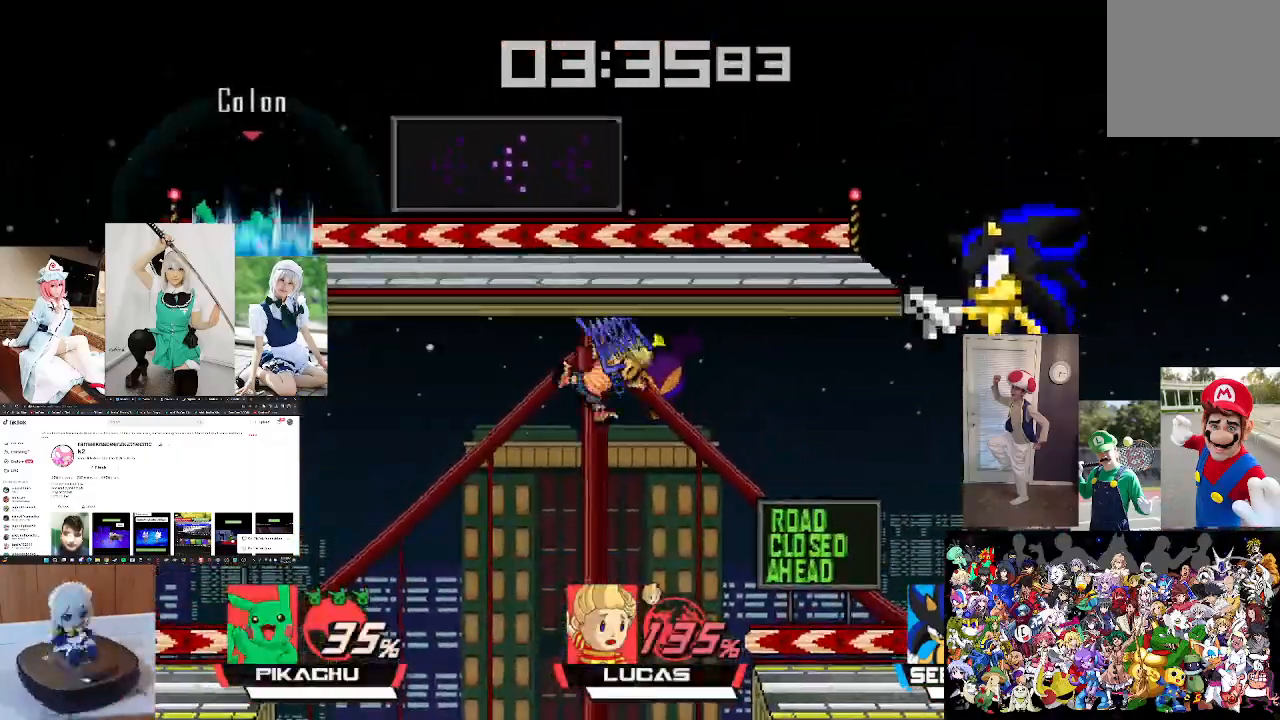
{"buttons": [], "left_stick": "down-left", "right_stick": "center", "events": [[233, "B", "up"], [267, "left_stick", "down-left"]]}
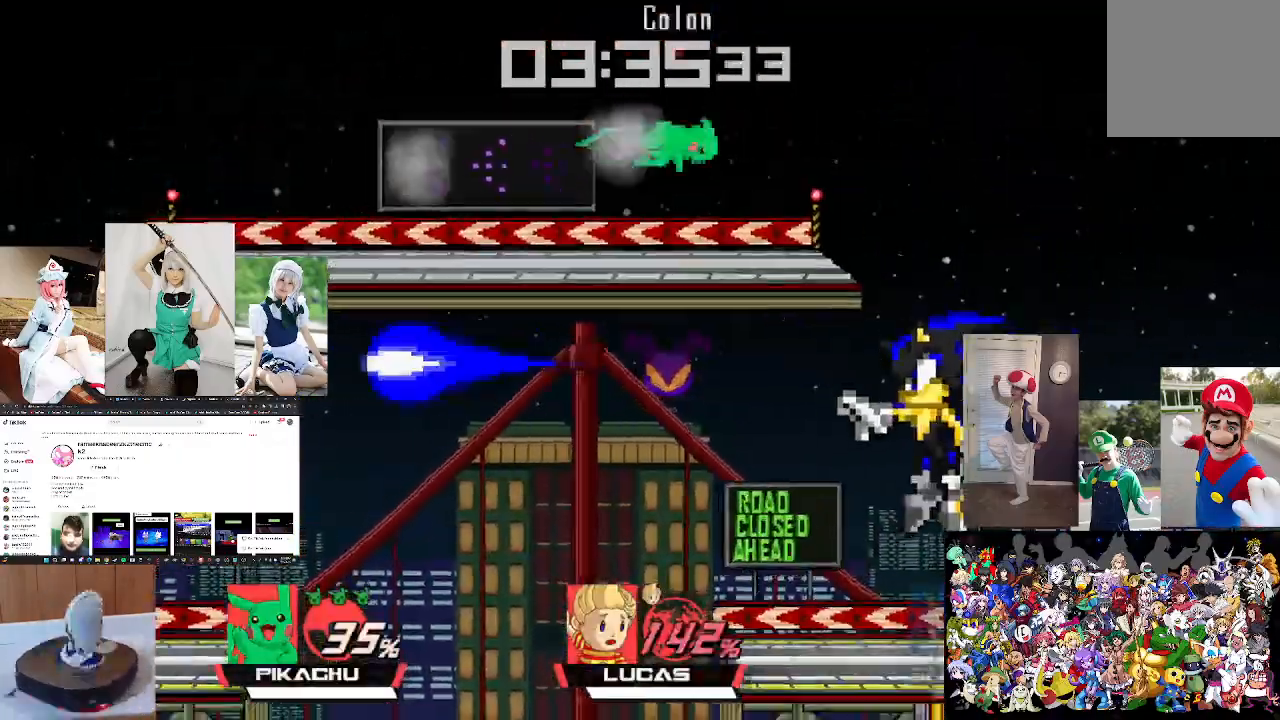
{"buttons": [], "left_stick": "center", "right_stick": "center", "events": [[400, "left_stick", "center"]]}
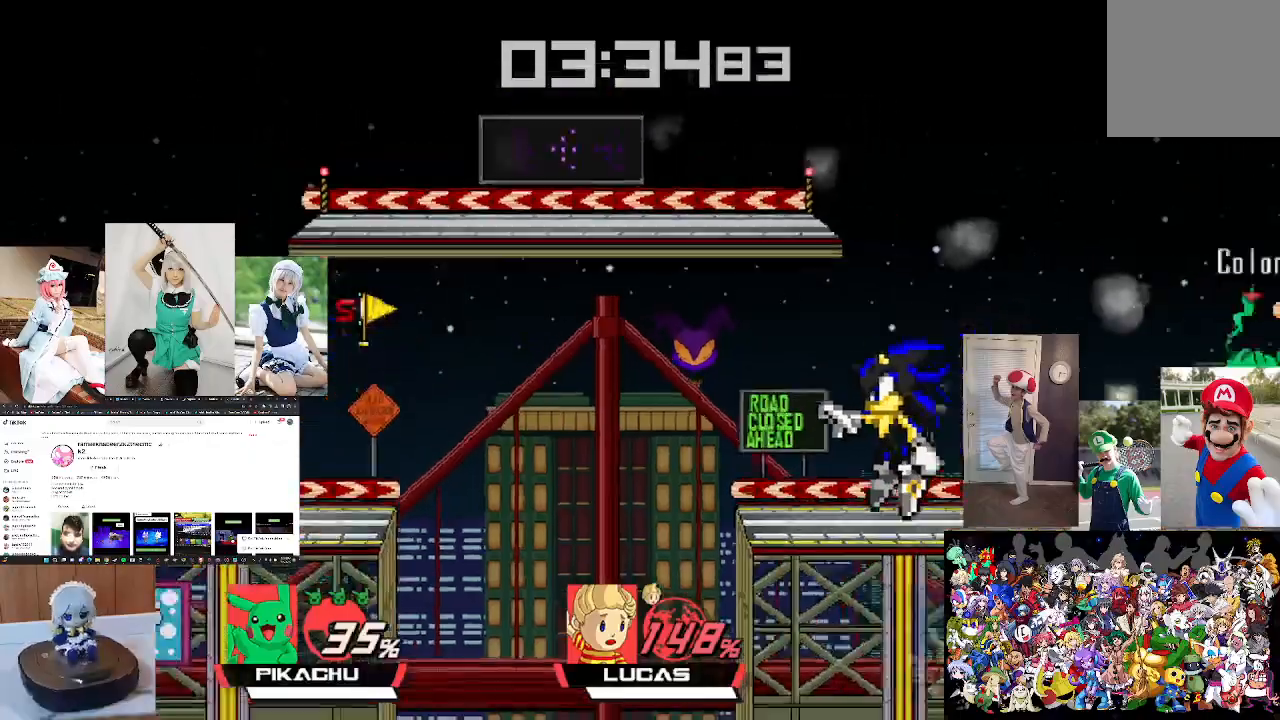
{"buttons": ["B"], "left_stick": "left", "right_stick": "center", "events": [[167, "left_stick", "left"], [367, "B", "down"]]}
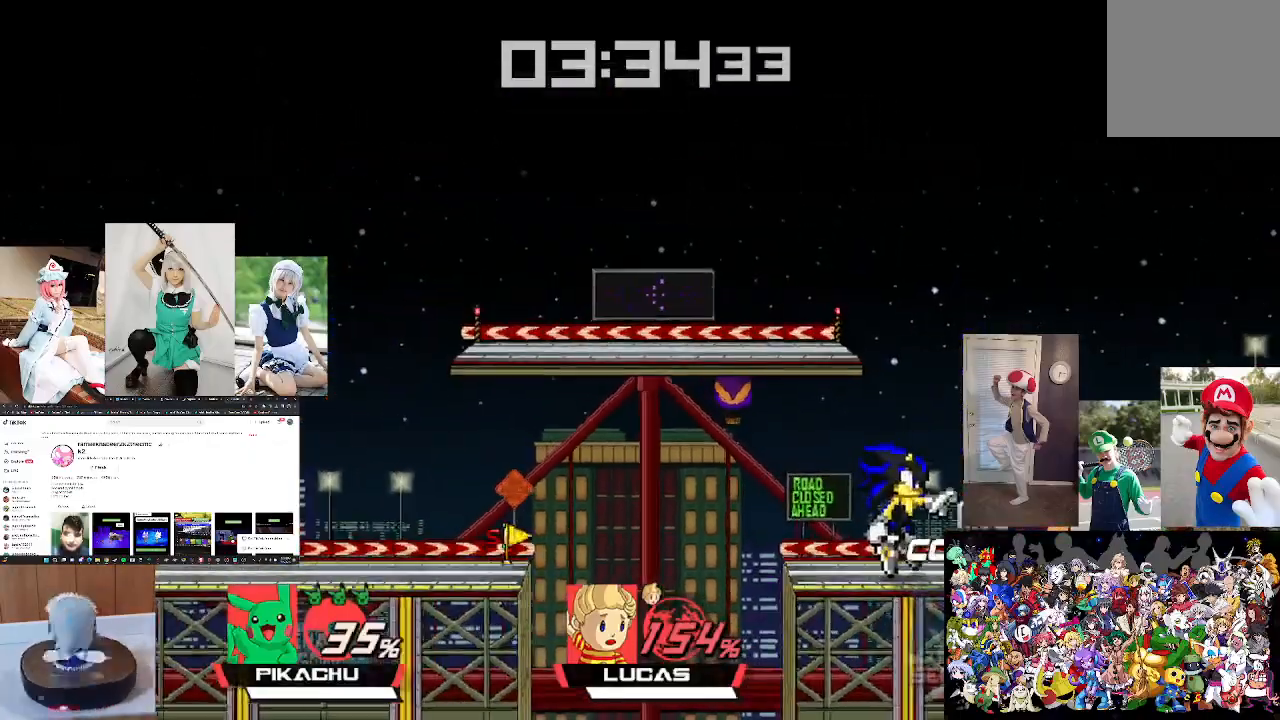
{"buttons": ["B"], "left_stick": "left", "right_stick": "center", "events": []}
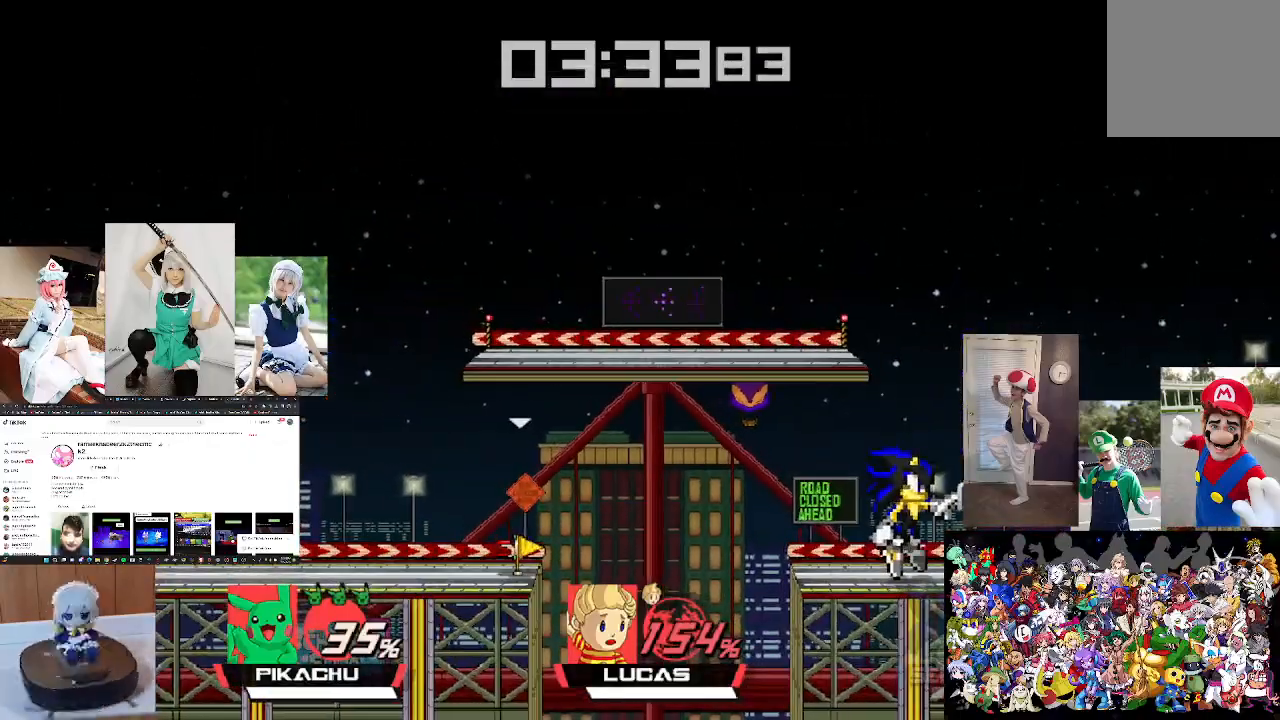
{"buttons": ["B"], "left_stick": "left", "right_stick": "center", "events": []}
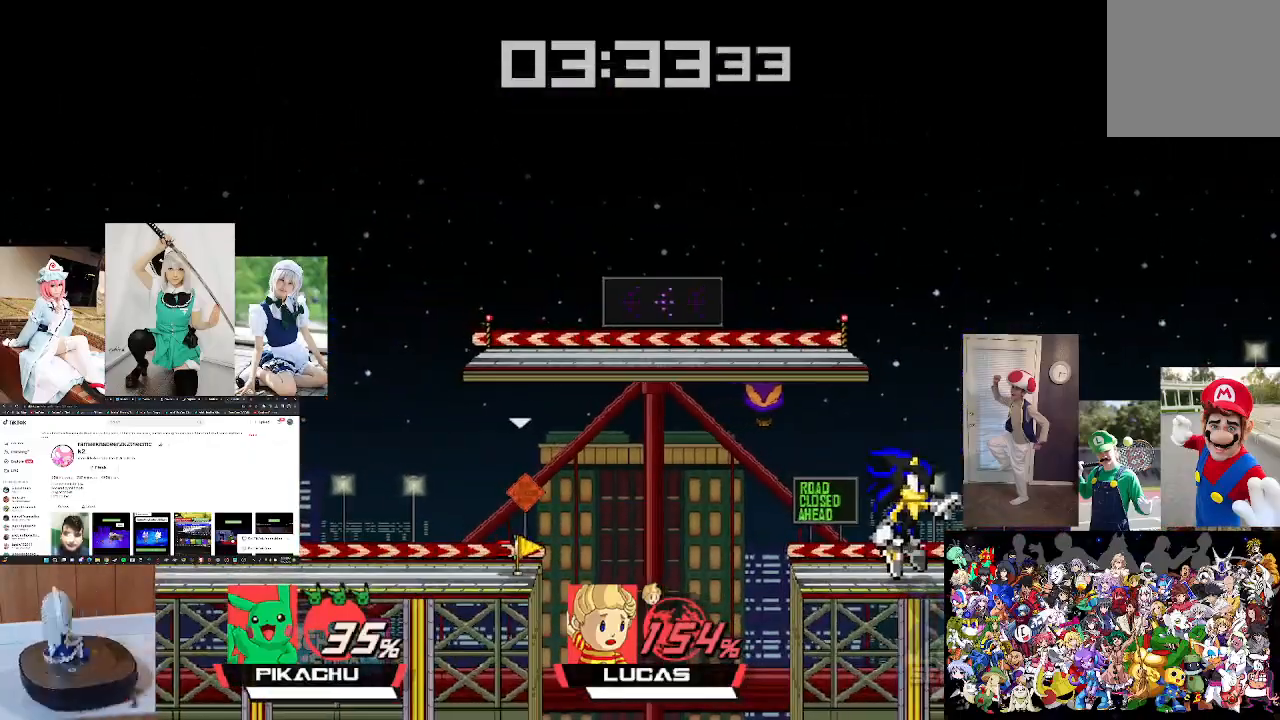
{"buttons": ["B"], "left_stick": "left", "right_stick": "center", "events": []}
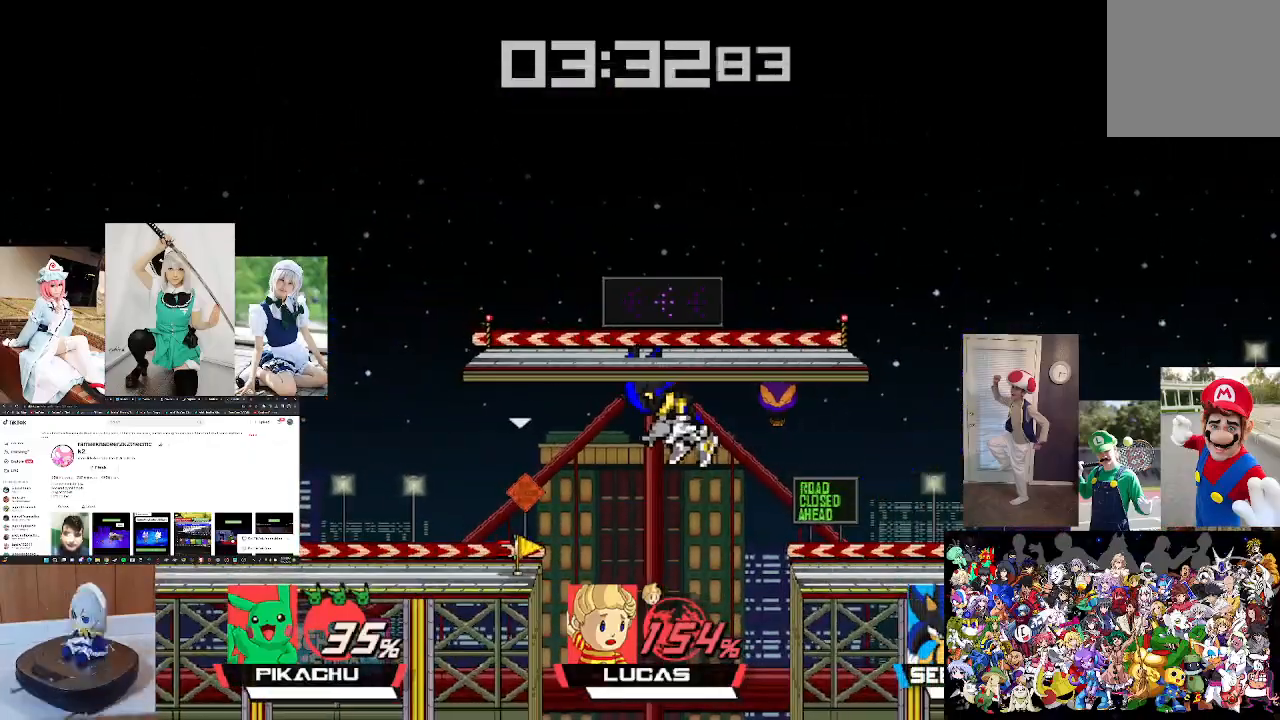
{"buttons": ["B"], "left_stick": "left", "right_stick": "center", "events": [[367, "left_stick", "up-left"], [500, "left_stick", "left"]]}
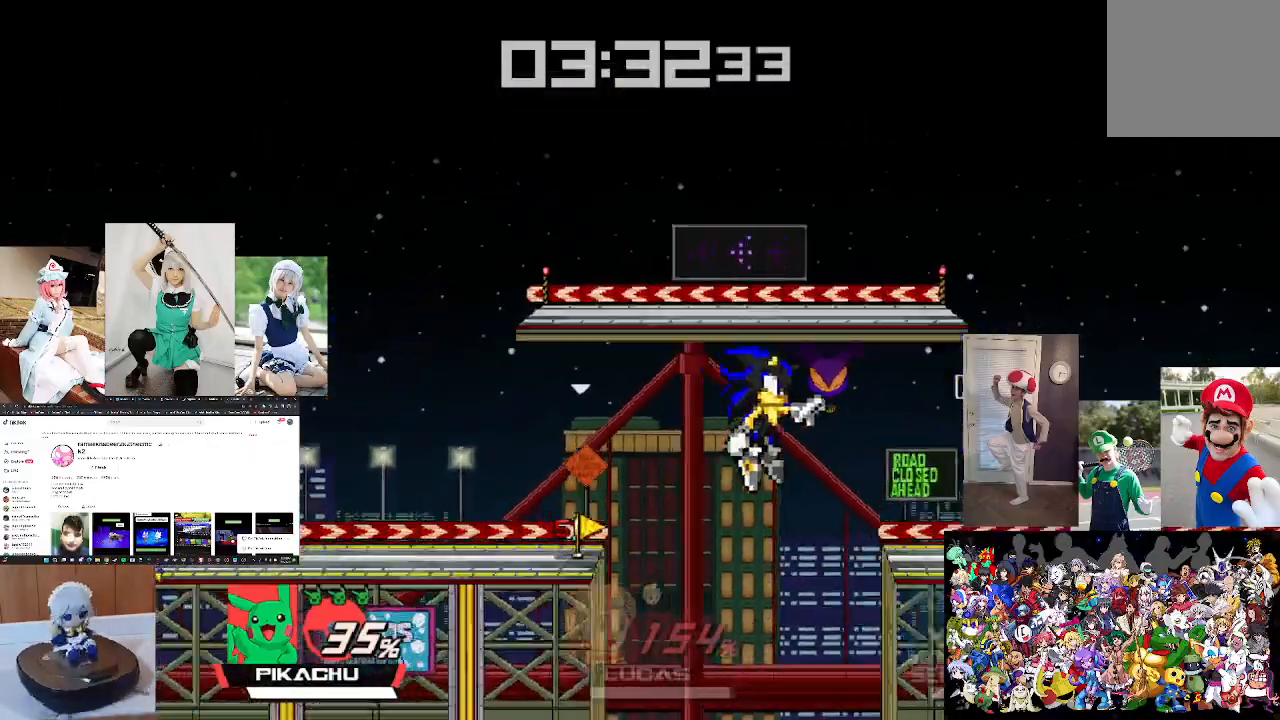
{"buttons": [], "left_stick": "up", "right_stick": "center", "events": [[133, "left_stick", "up-left"], [200, "B", "up"], [267, "left_stick", "up"], [300, "L1", "down"], [433, "L1", "up"]]}
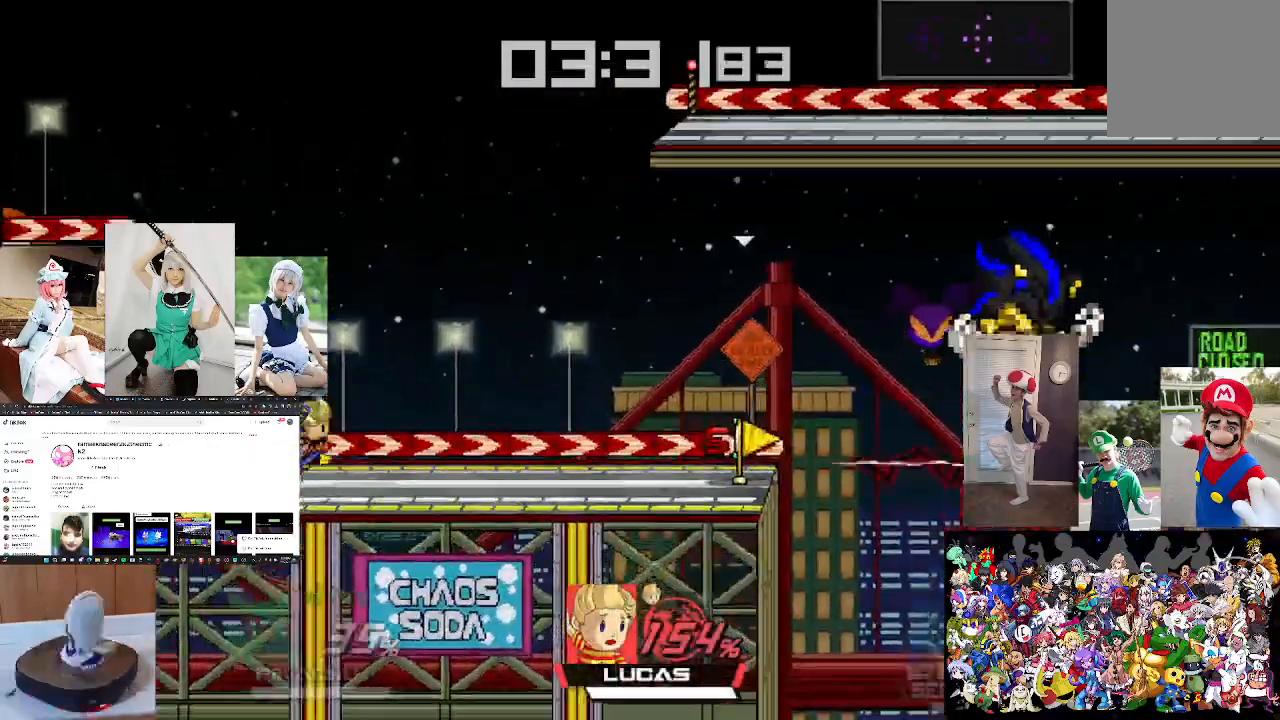
{"buttons": ["L1"], "left_stick": "up-left", "right_stick": "center", "events": [[67, "L1", "down"], [133, "L1", "up"], [233, "L1", "down"], [300, "left_stick", "up-left"], [367, "L1", "up"], [467, "L1", "down"]]}
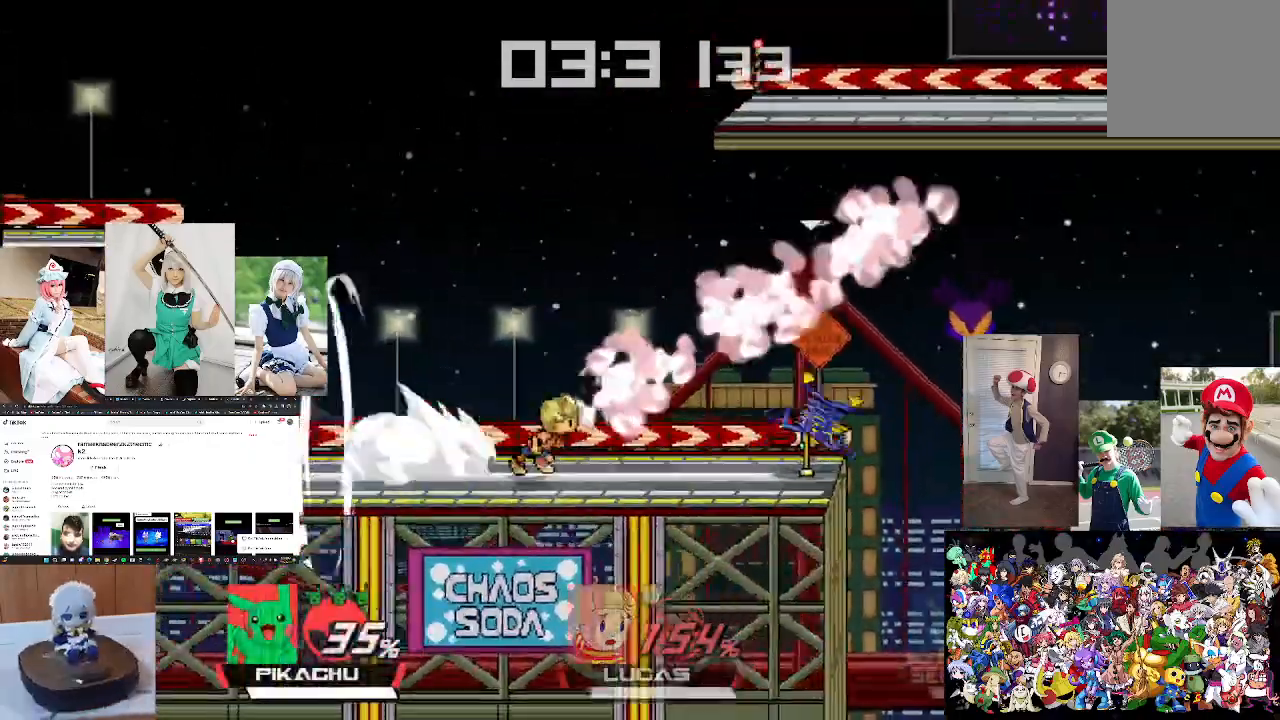
{"buttons": ["B"], "left_stick": "up-left", "right_stick": "center"}
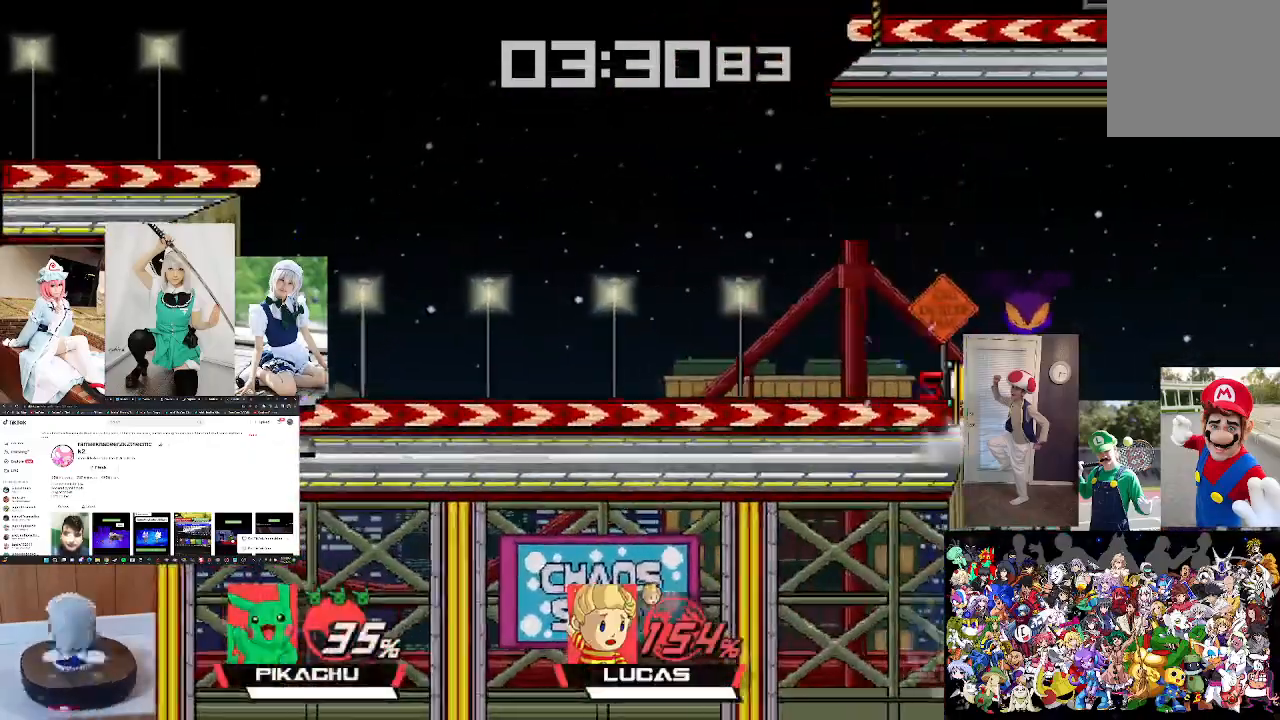
{"buttons": [], "left_stick": "up-left", "right_stick": "center", "events": [[100, "B", "up"], [333, "B", "down"], [467, "B", "up"]]}
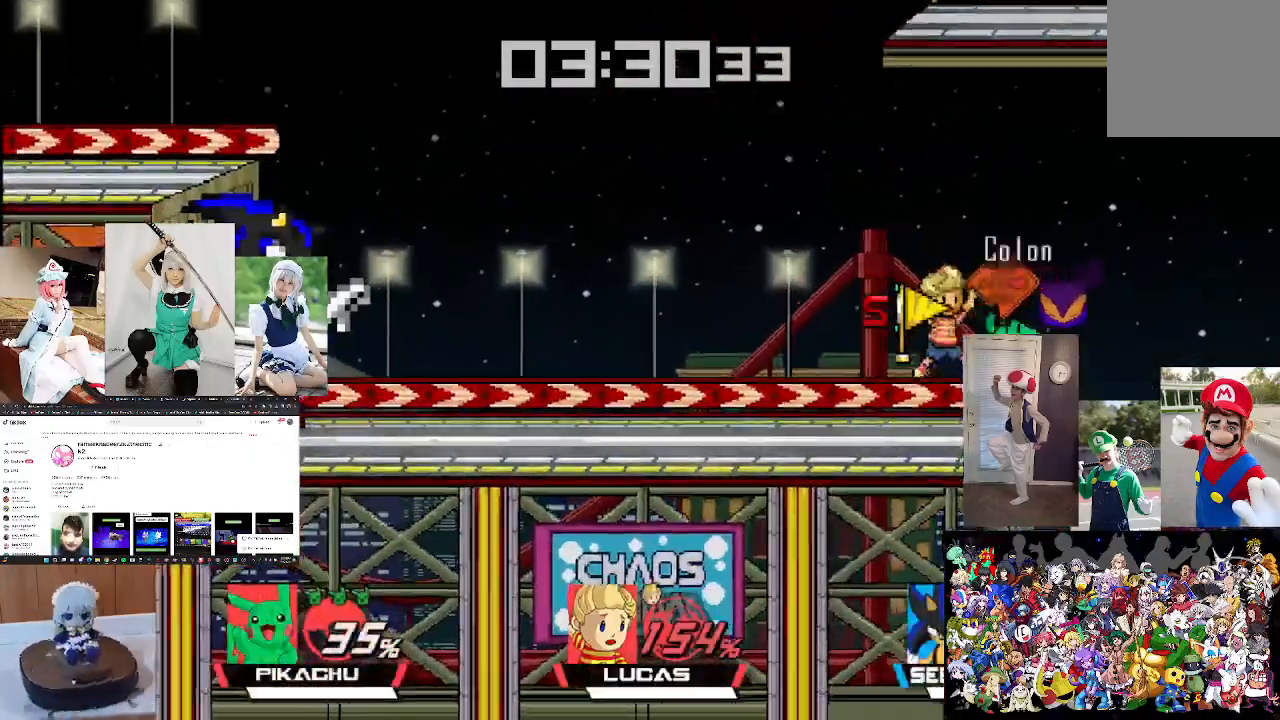
{"buttons": [], "left_stick": "center", "right_stick": "center", "events": [[33, "left_stick", "left"], [233, "left_stick", "center"], [267, "right_stick", "left"], [300, "left_stick", "down"], [433, "right_stick", "center"], [467, "left_stick", "center"]]}
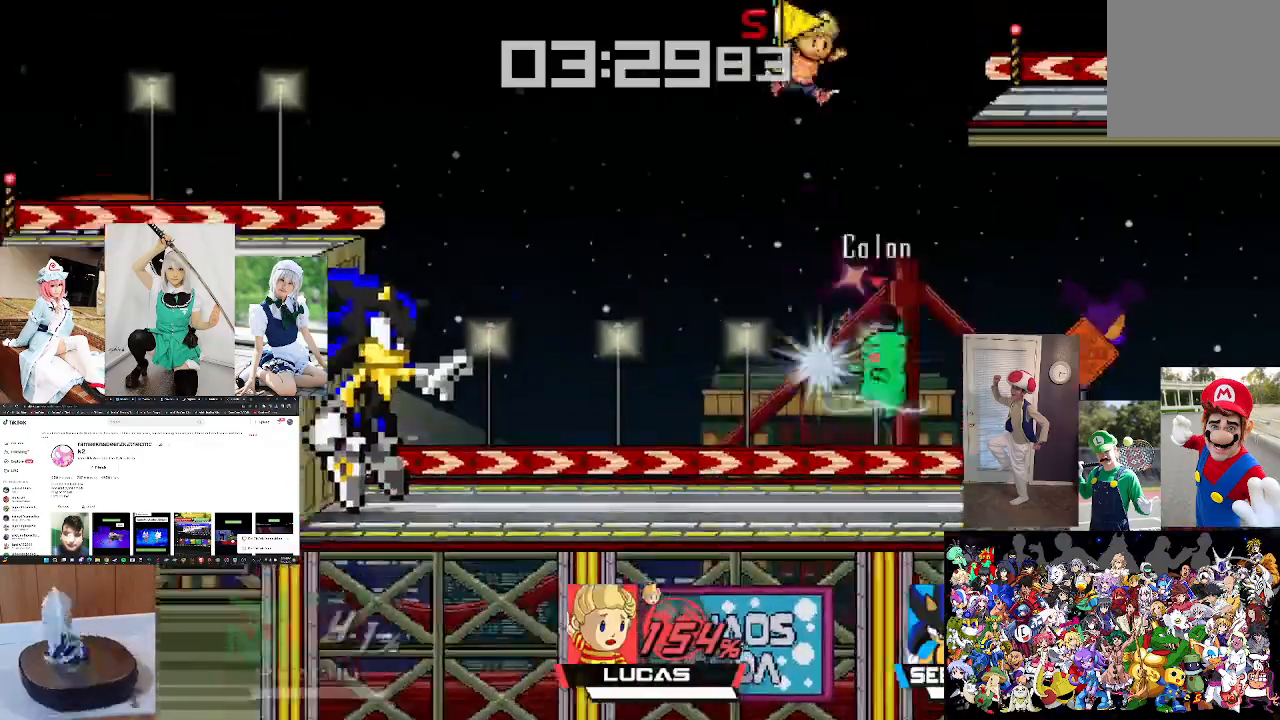
{"buttons": [], "left_stick": "left", "right_stick": "center", "events": [[167, "left_stick", "left"], [333, "left_stick", "center"], [400, "left_stick", "left"]]}
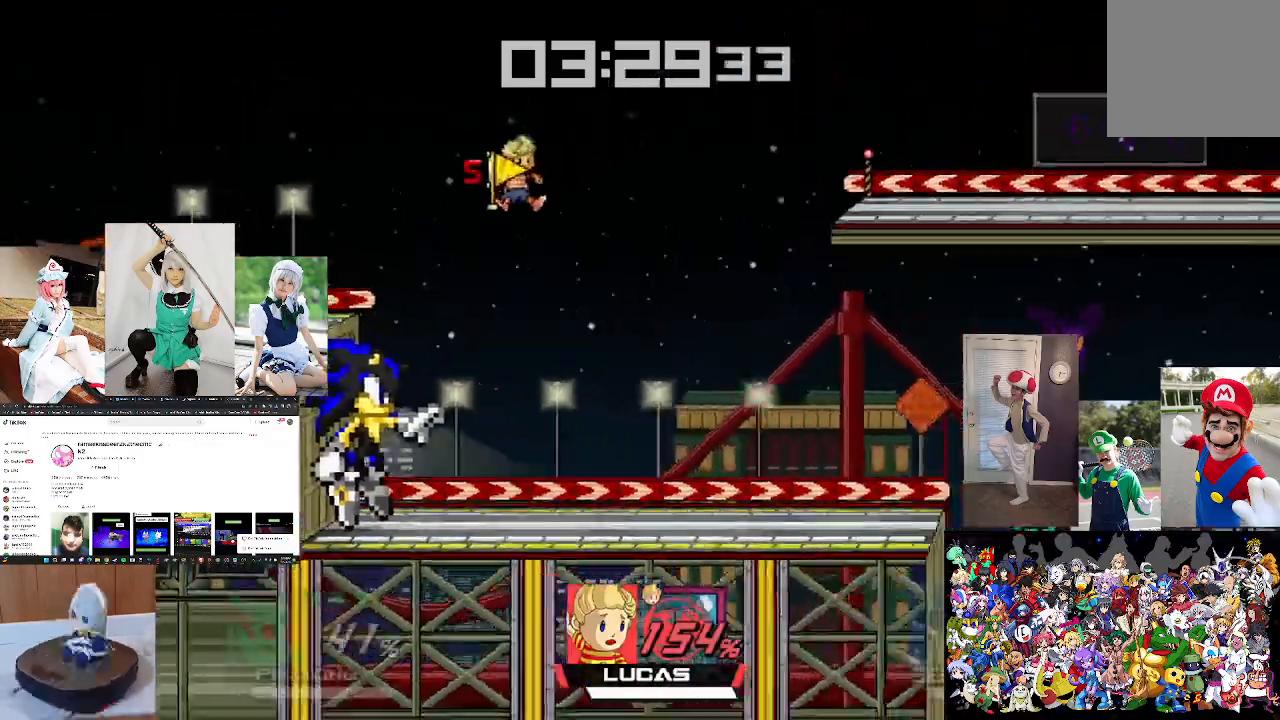
{"buttons": [], "left_stick": "up-left", "right_stick": "center"}